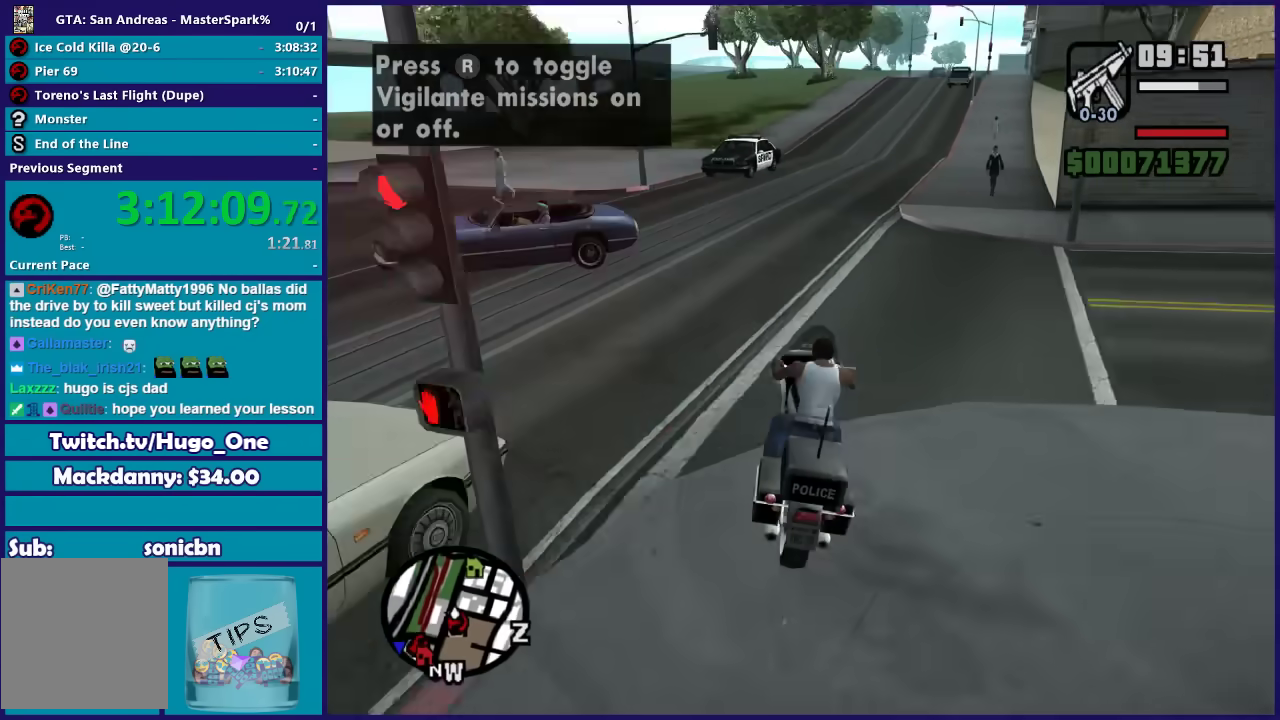
Gameplay with a controller (Xbox layout); each line is a JSON object with the inputs held at the frame after it. "events" lists button and stick changes between this image and that frame as [ms after this image, input, new state], when the widget could be followed in between.
{"buttons": ["R2"], "left_stick": "center", "right_stick": "center", "events": [[67, "left_stick", "center"], [300, "left_stick", "right"], [467, "left_stick", "center"]]}
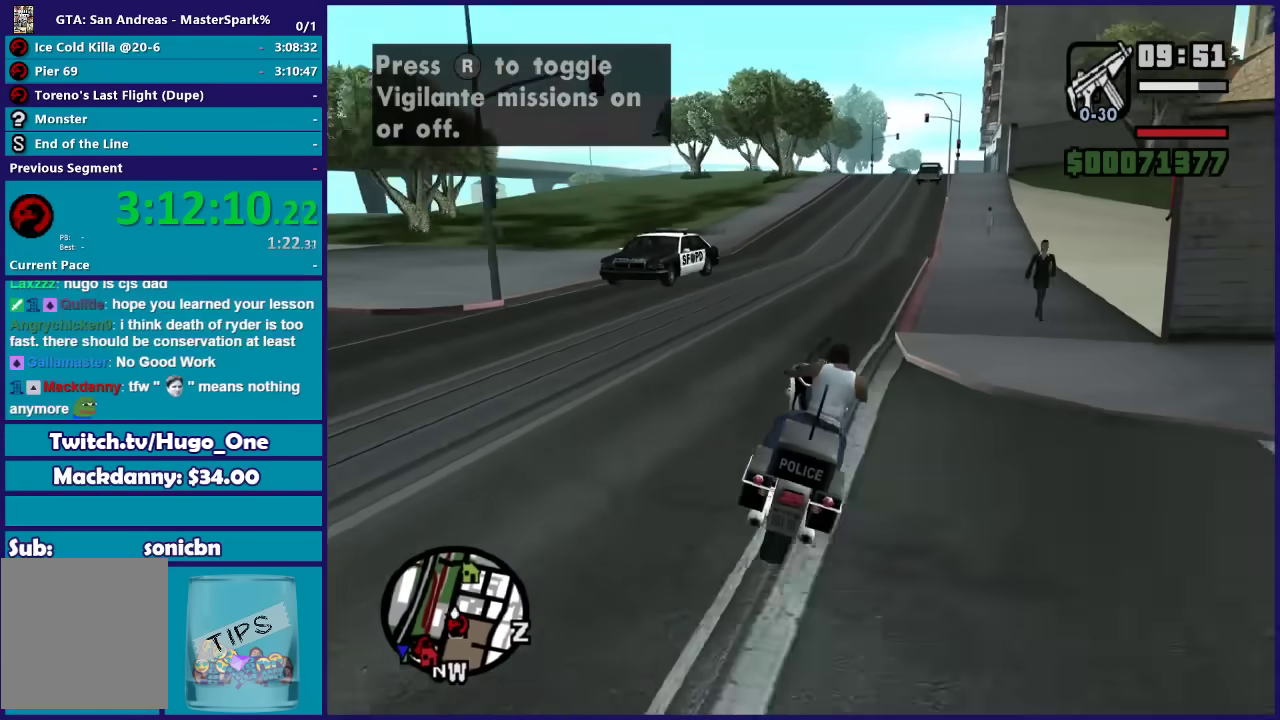
{"buttons": ["R2"], "left_stick": "center", "right_stick": "center", "events": []}
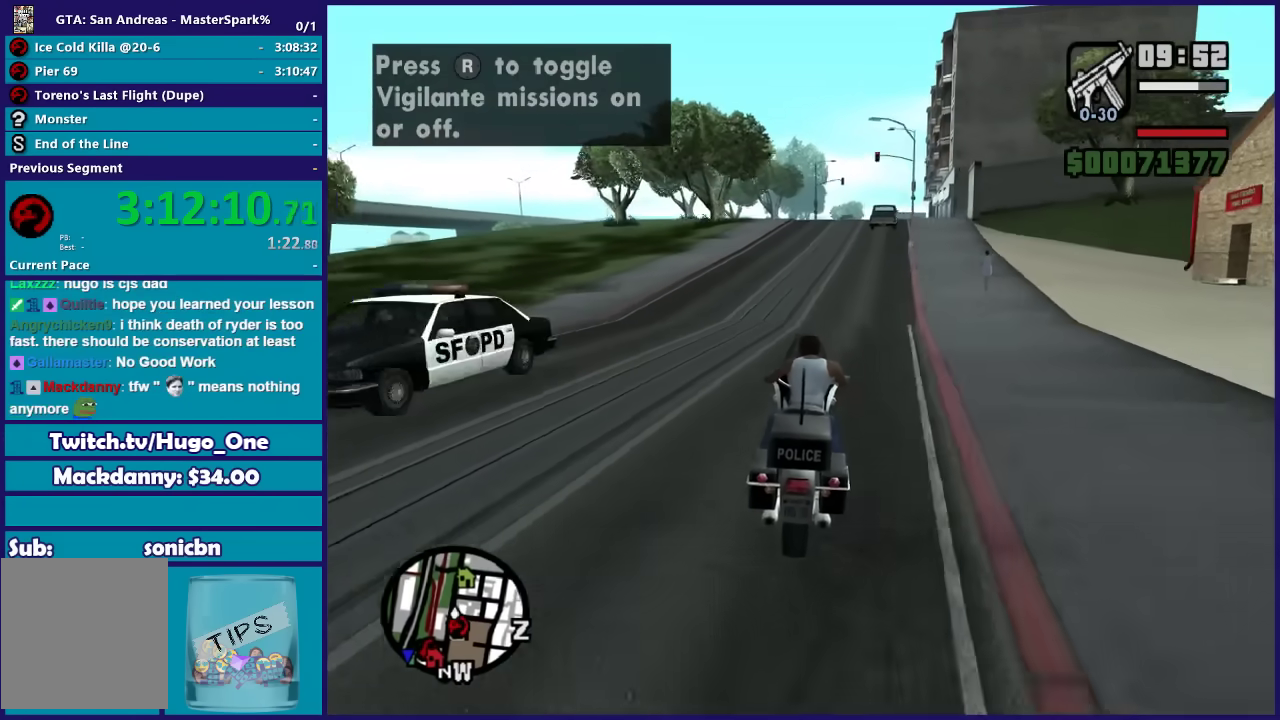
{"buttons": ["R2"], "left_stick": "right", "right_stick": "center", "events": [[434, "left_stick", "right"]]}
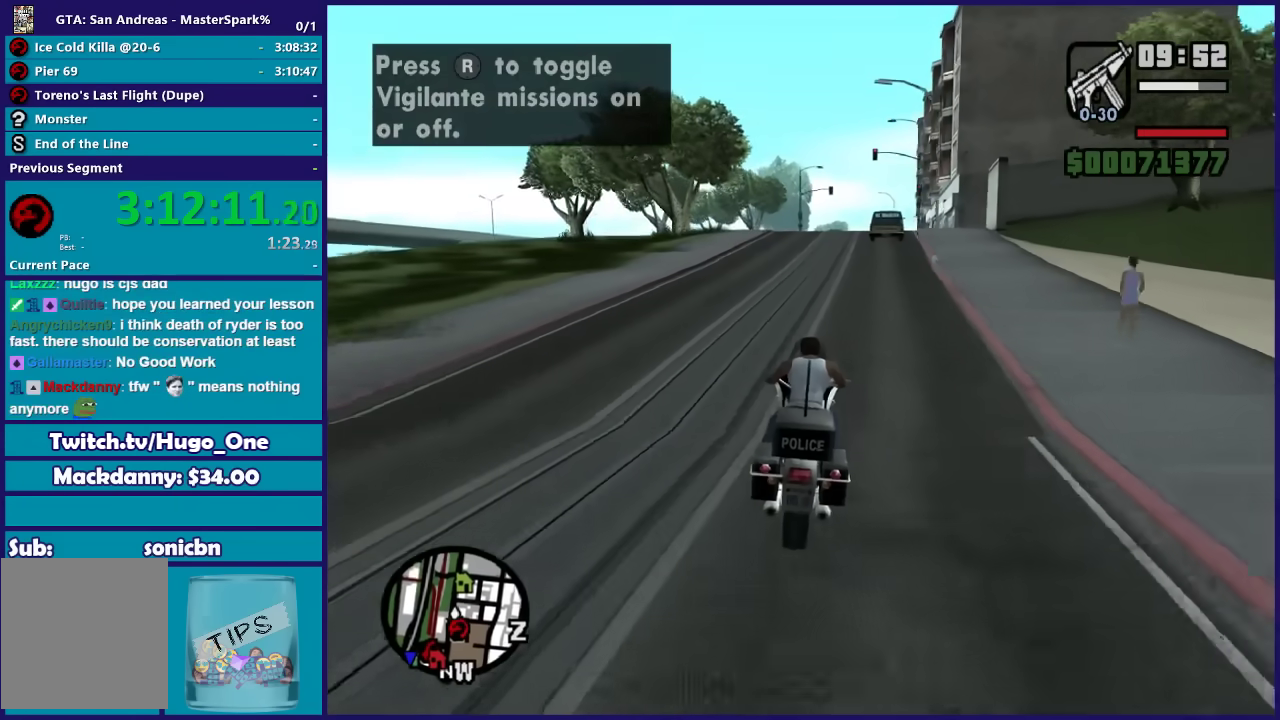
{"buttons": ["R2"], "left_stick": "center", "right_stick": "down", "events": [[66, "left_stick", "center"], [267, "right_stick", "down"]]}
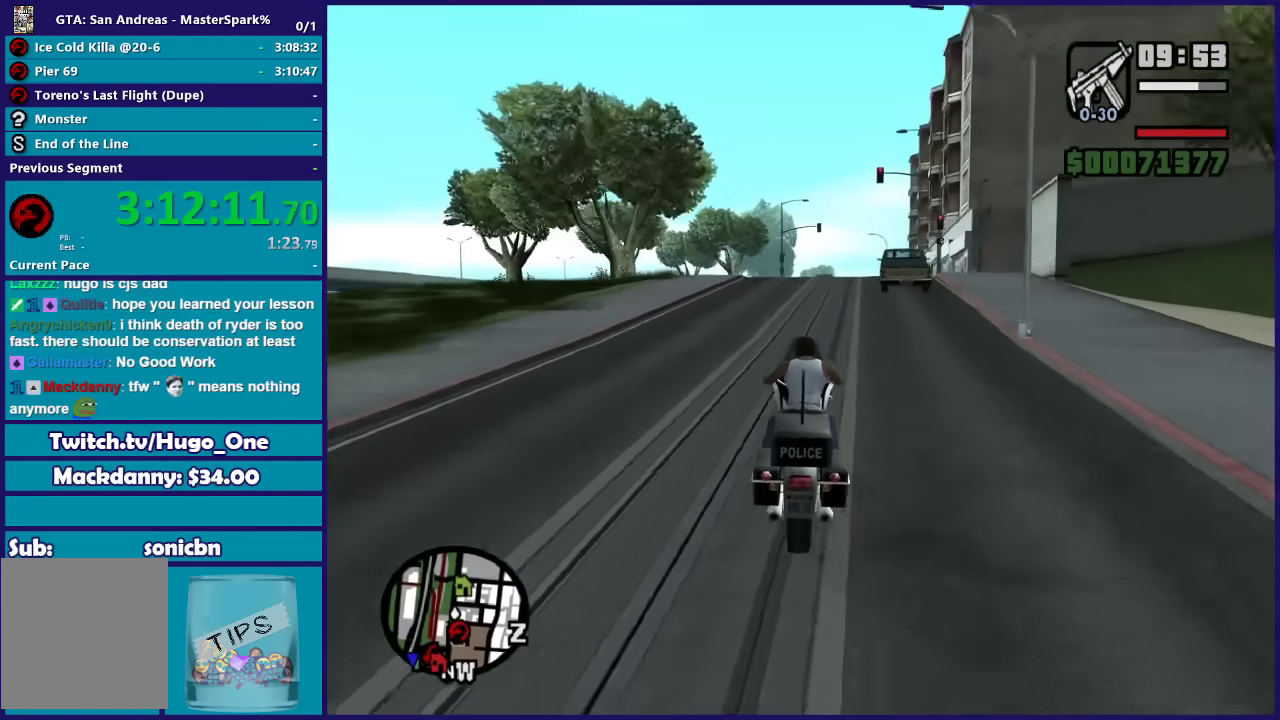
{"buttons": ["R2"], "left_stick": "center", "right_stick": "down", "events": [[100, "left_stick", "right"], [267, "left_stick", "center"]]}
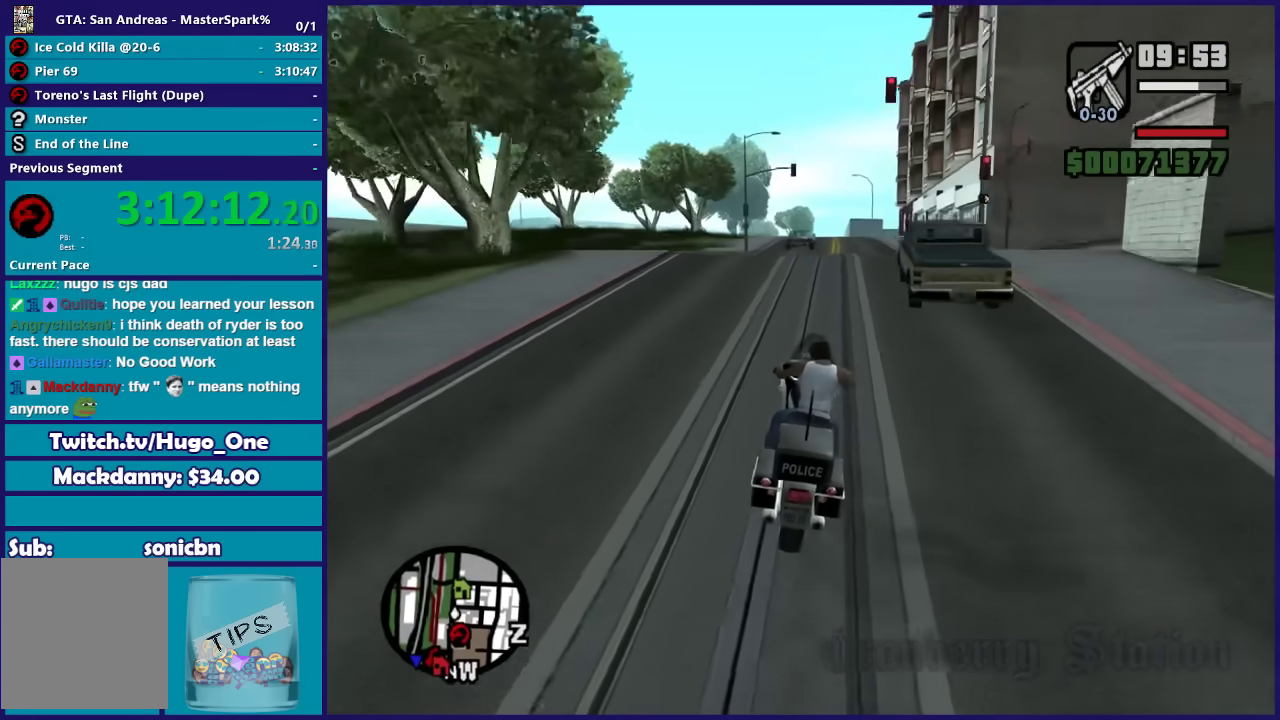
{"buttons": ["R2"], "left_stick": "center", "right_stick": "down", "events": [[66, "left_stick", "right"], [267, "left_stick", "center"], [367, "left_stick", "up-left"], [500, "left_stick", "center"]]}
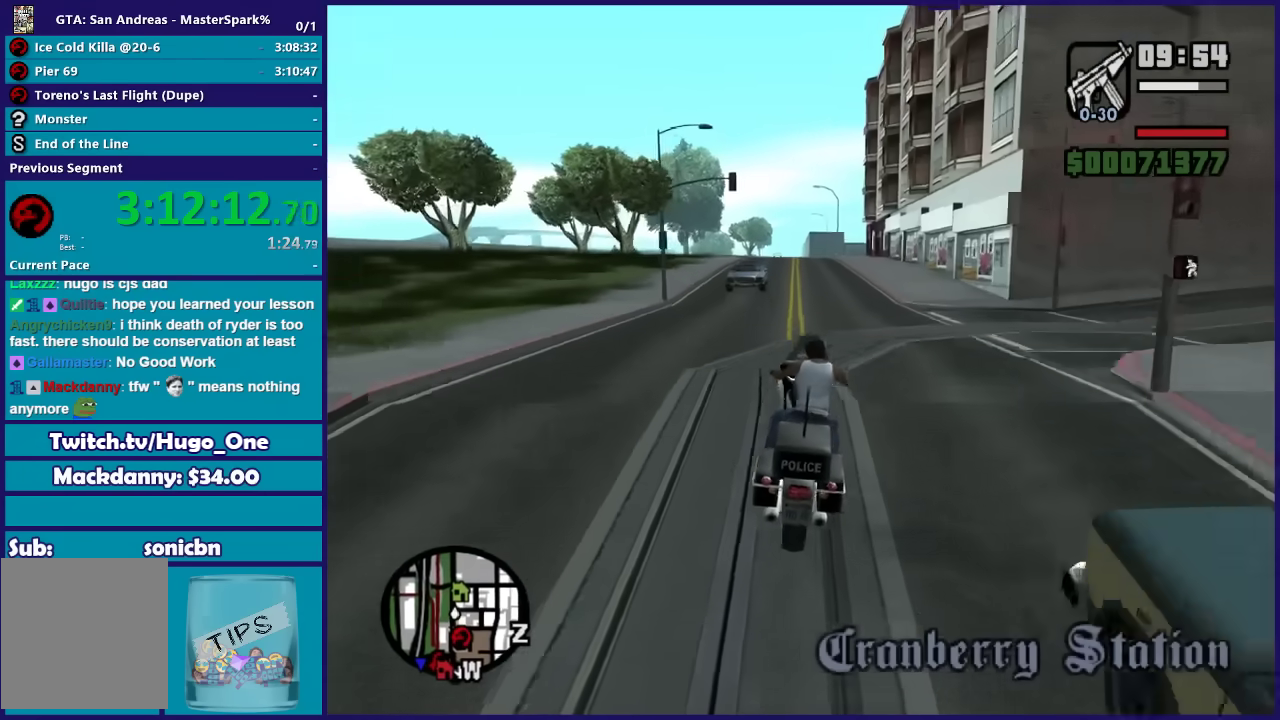
{"buttons": ["R2"], "left_stick": "center", "right_stick": "down", "events": [[134, "left_stick", "up-left"], [267, "left_stick", "center"]]}